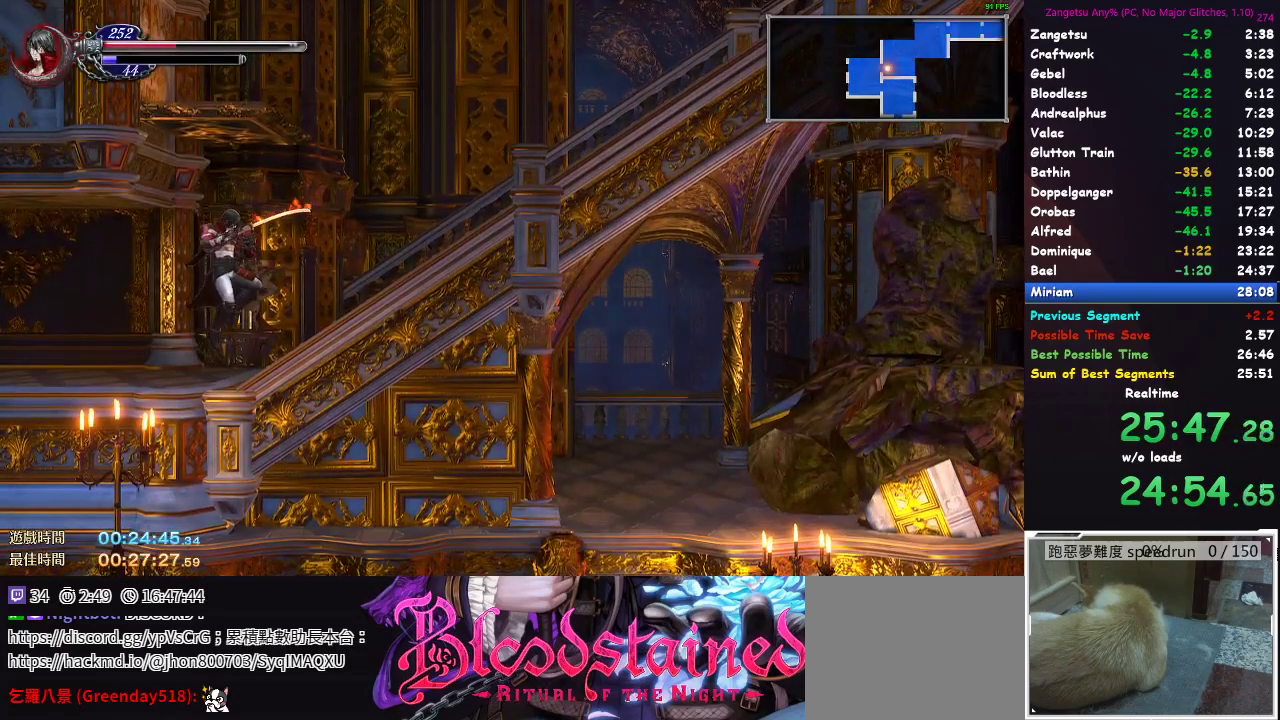
Gameplay with a controller (Xbox layout); each line is a JSON object with the inputs held at the frame after it. "events" lists button and stick changes between this image and that frame as [ms after this image, input, new state], when the widget could be followed in between.
{"buttons": ["A", "DPAD_DOWN"], "left_stick": "center", "right_stick": "center", "events": [[217, "DPAD_LEFT", "down"], [400, "DPAD_DOWN", "down"], [400, "DPAD_LEFT", "up"], [450, "A", "down"]]}
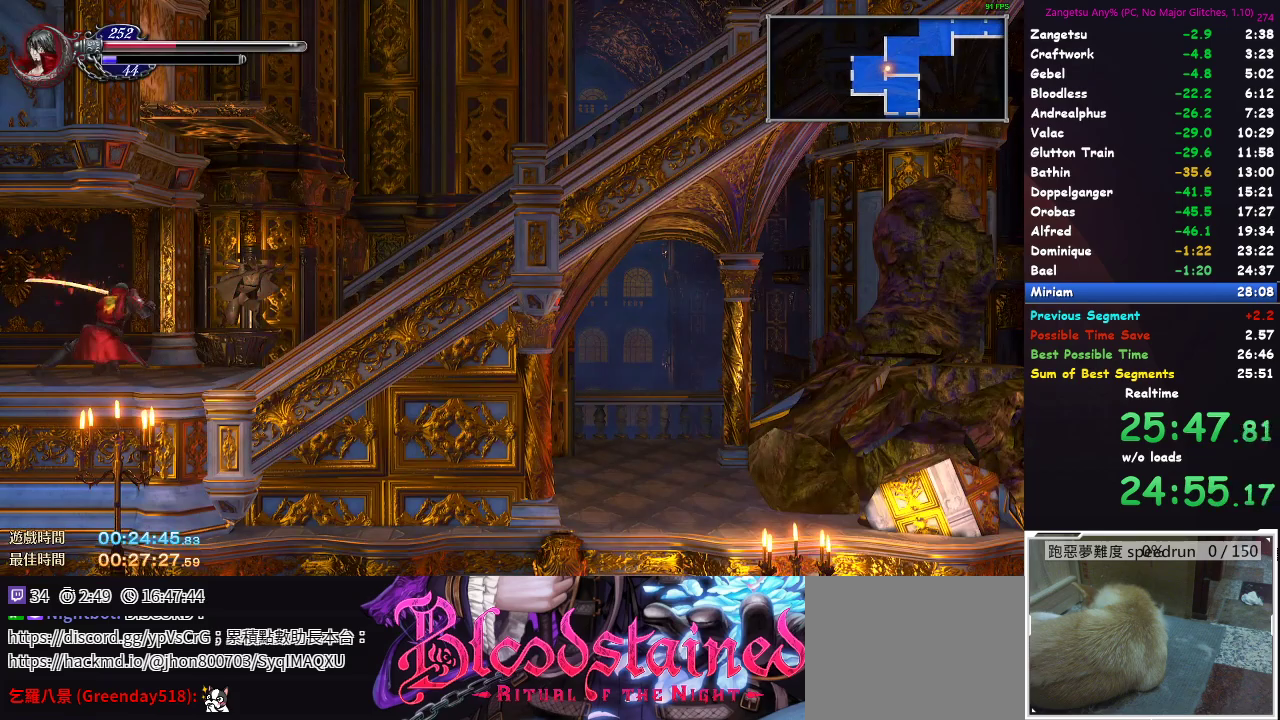
{"buttons": ["DPAD_LEFT"], "left_stick": "center", "right_stick": "center", "events": [[33, "A", "up"], [67, "DPAD_DOWN", "up"], [317, "DPAD_LEFT", "down"]]}
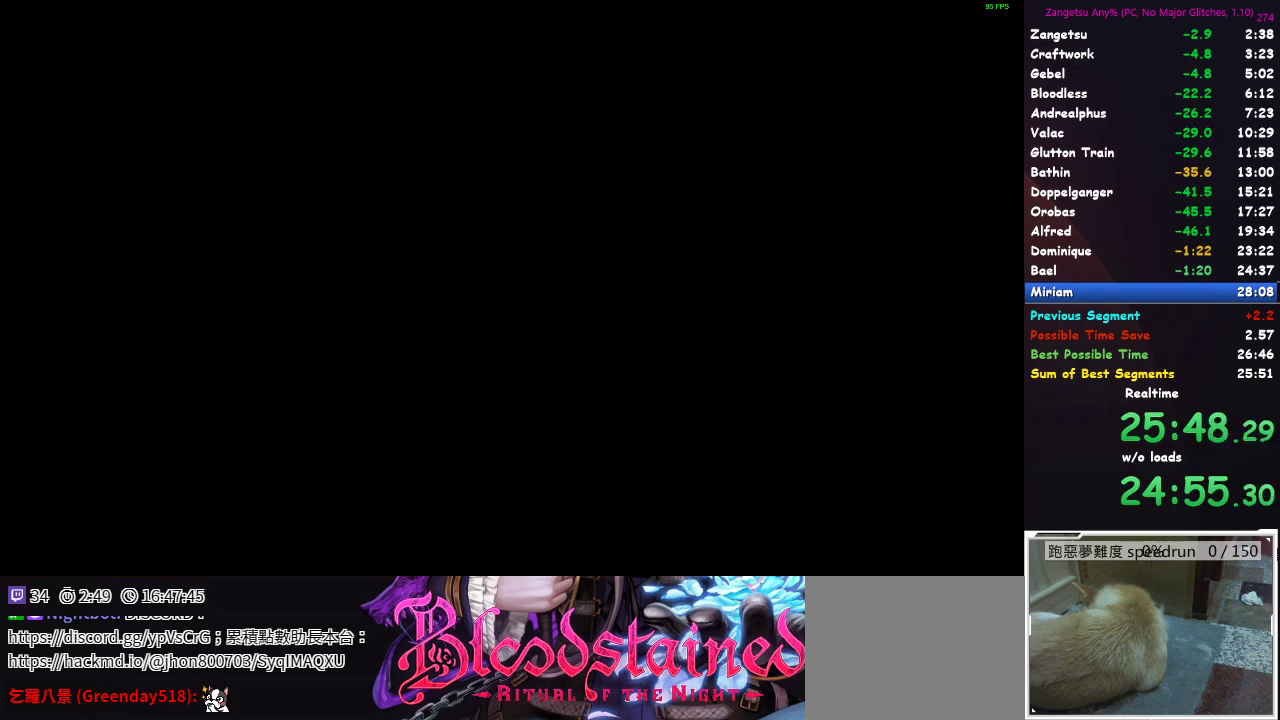
{"buttons": ["DPAD_LEFT"], "left_stick": "center", "right_stick": "center", "events": []}
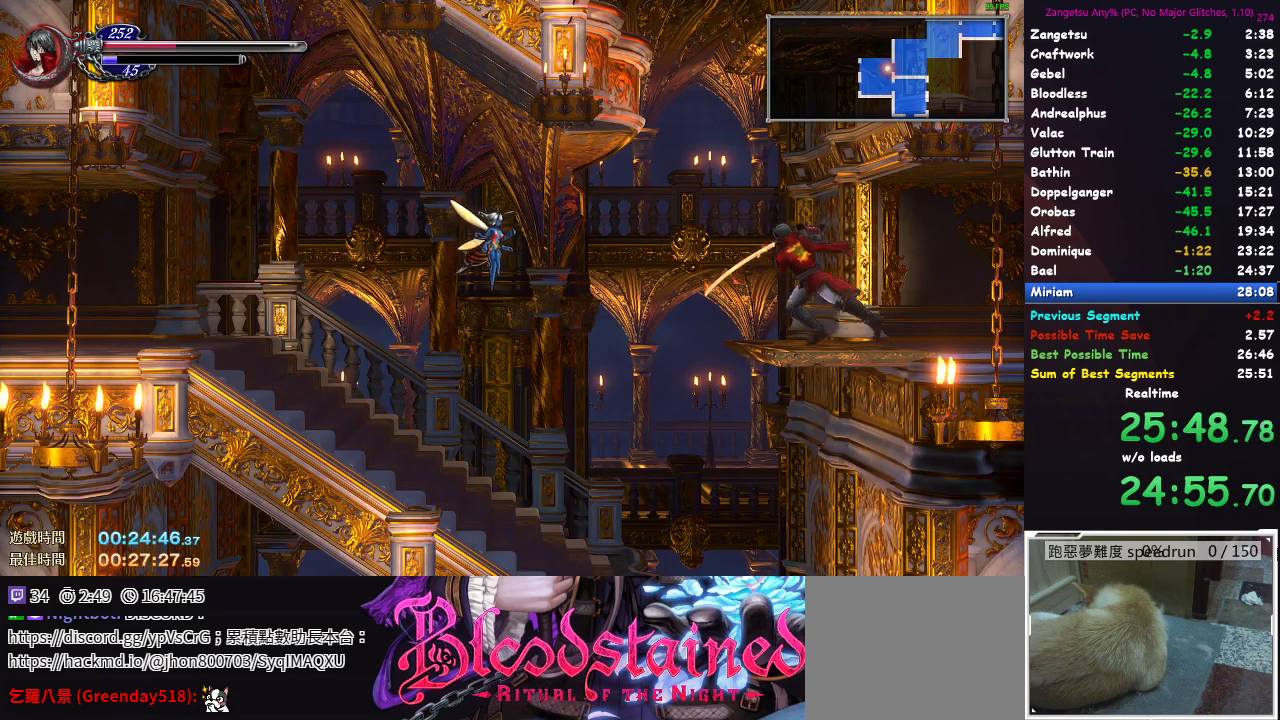
{"buttons": ["DPAD_LEFT"], "left_stick": "center", "right_stick": "center", "events": [[67, "DPAD_LEFT", "up"], [433, "DPAD_LEFT", "down"]]}
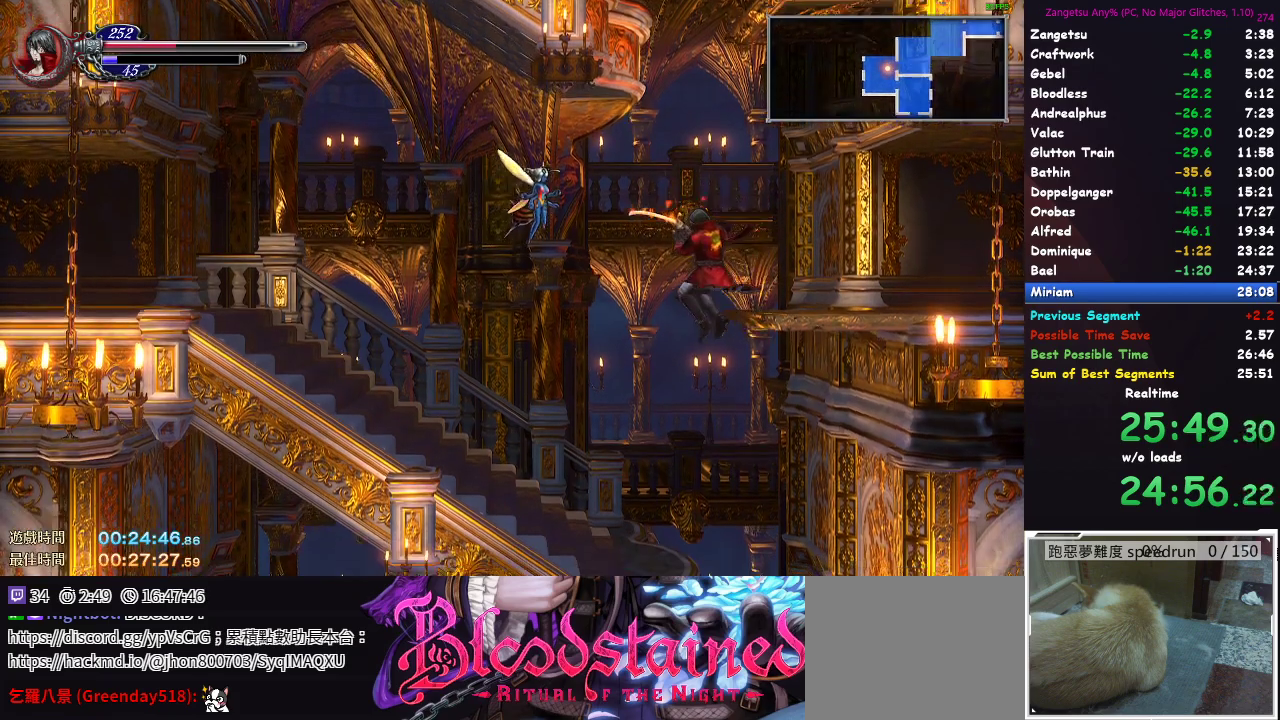
{"buttons": ["DPAD_LEFT"], "left_stick": "center", "right_stick": "center", "events": [[33, "DPAD_LEFT", "up"], [233, "DPAD_RIGHT", "down"], [350, "DPAD_RIGHT", "up"], [433, "DPAD_LEFT", "down"]]}
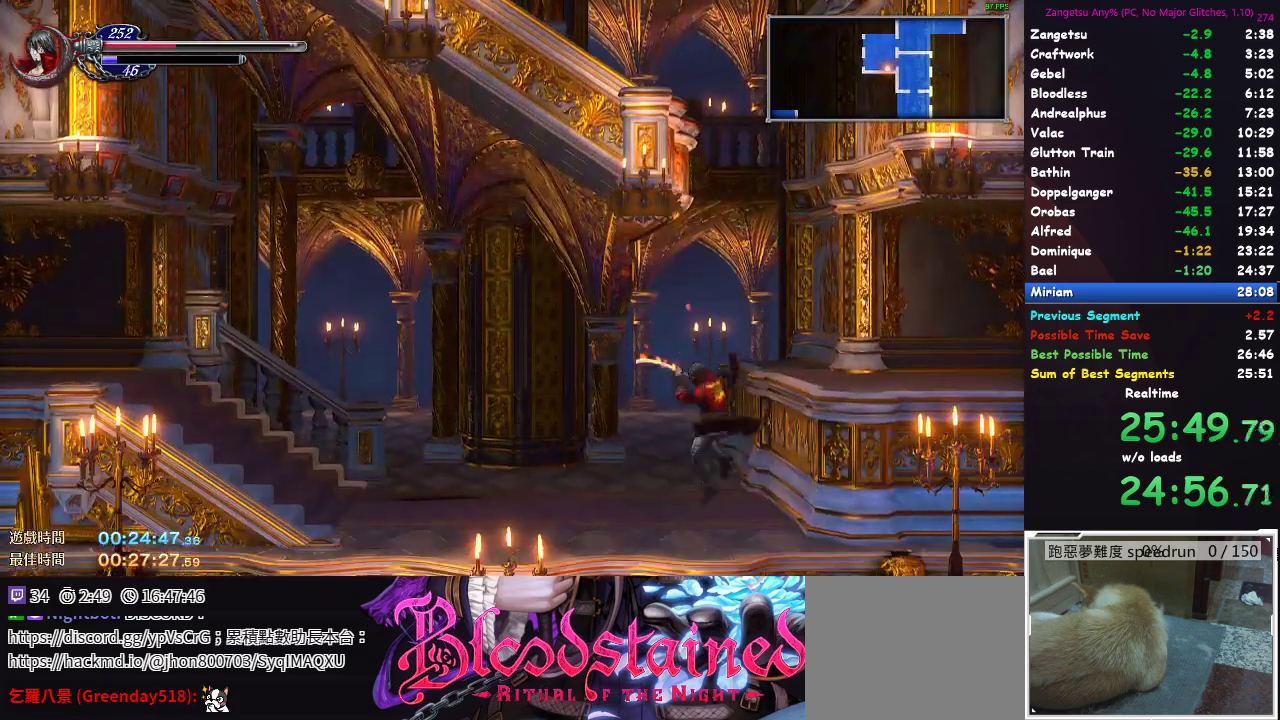
{"buttons": ["DPAD_DOWN"], "left_stick": "center", "right_stick": "center", "events": [[183, "DPAD_DOWN", "down"], [183, "DPAD_LEFT", "up"], [433, "A", "down"], [467, "A", "up"]]}
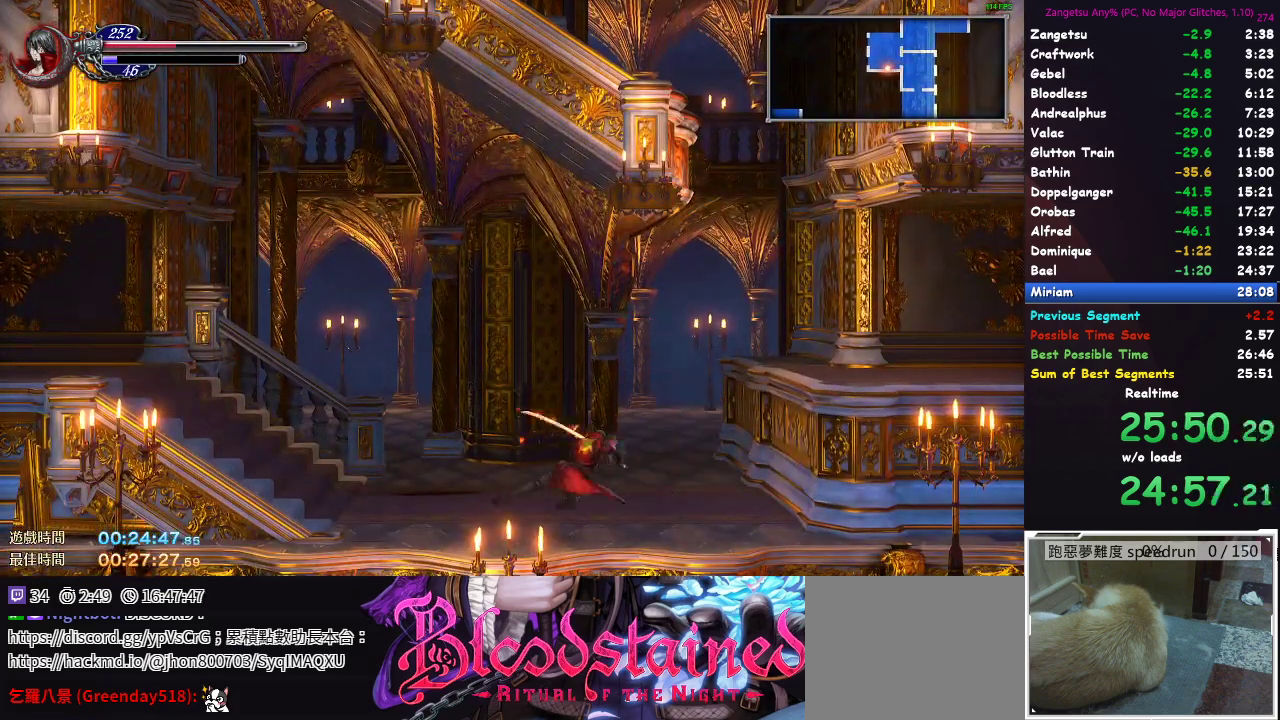
{"buttons": ["DPAD_DOWN"], "left_stick": "center", "right_stick": "center", "events": [[183, "A", "down"], [200, "A", "up"], [350, "B", "down"], [367, "A", "down"], [367, "B", "up"], [400, "A", "up"]]}
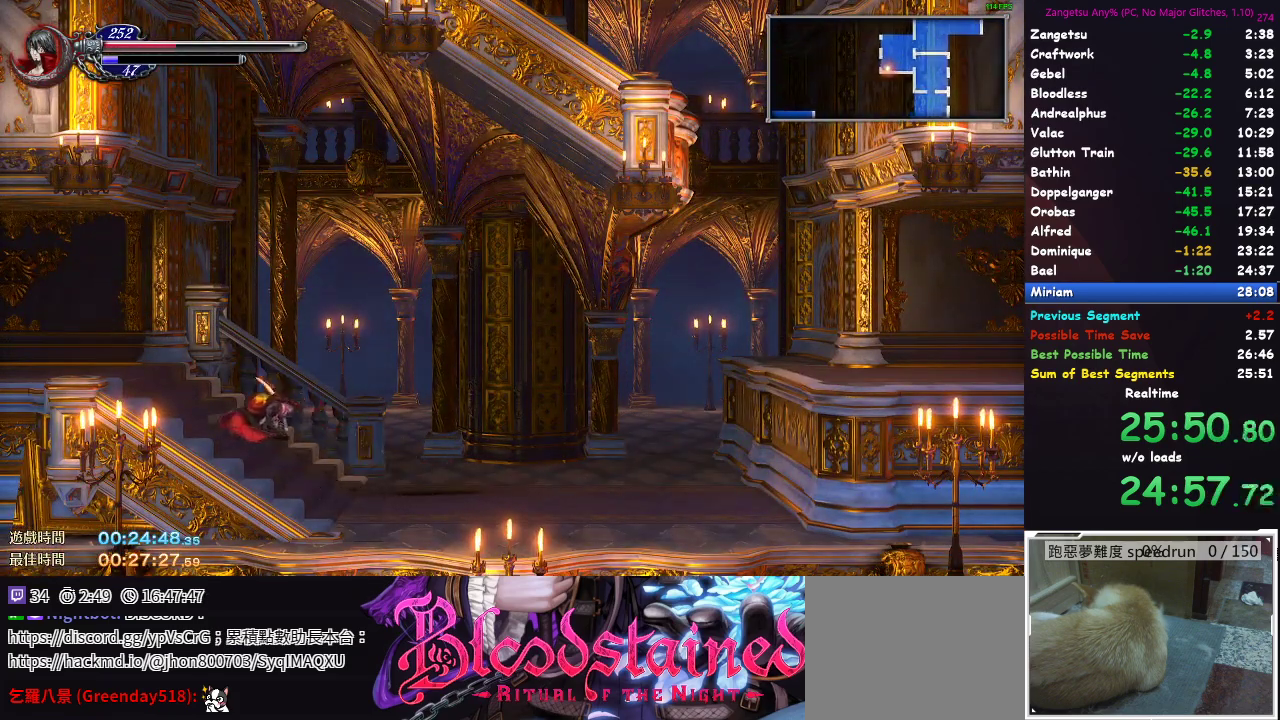
{"buttons": ["DPAD_LEFT"], "left_stick": "center", "right_stick": "center", "events": [[17, "B", "down"], [50, "A", "down"], [50, "B", "up"], [83, "A", "up"], [217, "DPAD_DOWN", "up"], [267, "DPAD_LEFT", "down"]]}
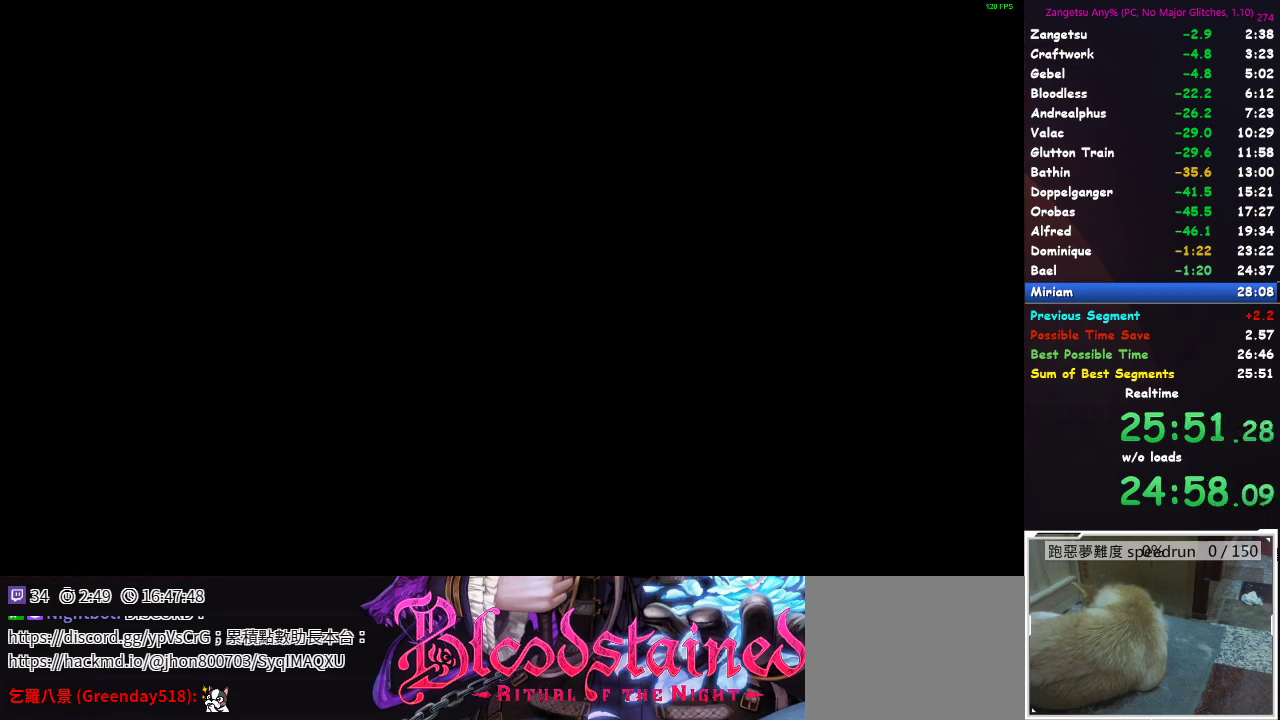
{"buttons": ["DPAD_LEFT"], "left_stick": "center", "right_stick": "center", "events": []}
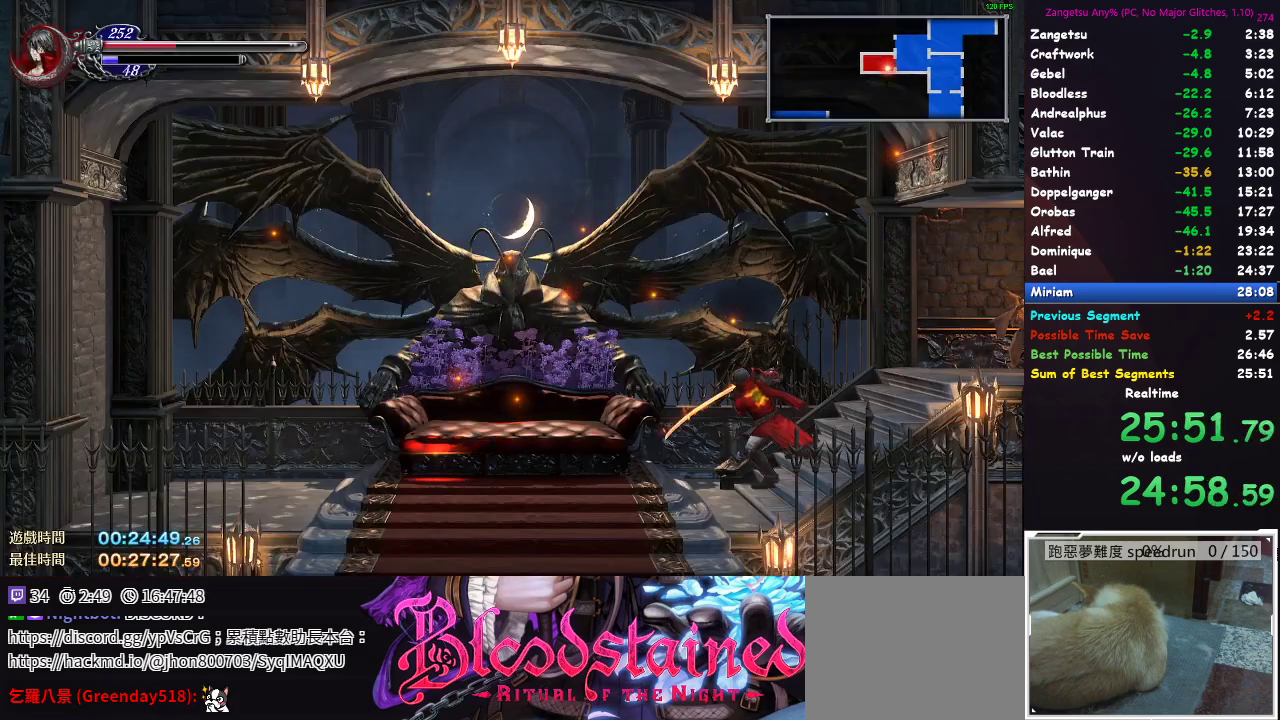
{"buttons": ["DPAD_UP"], "left_stick": "center", "right_stick": "center", "events": [[400, "DPAD_LEFT", "up"], [500, "DPAD_UP", "down"]]}
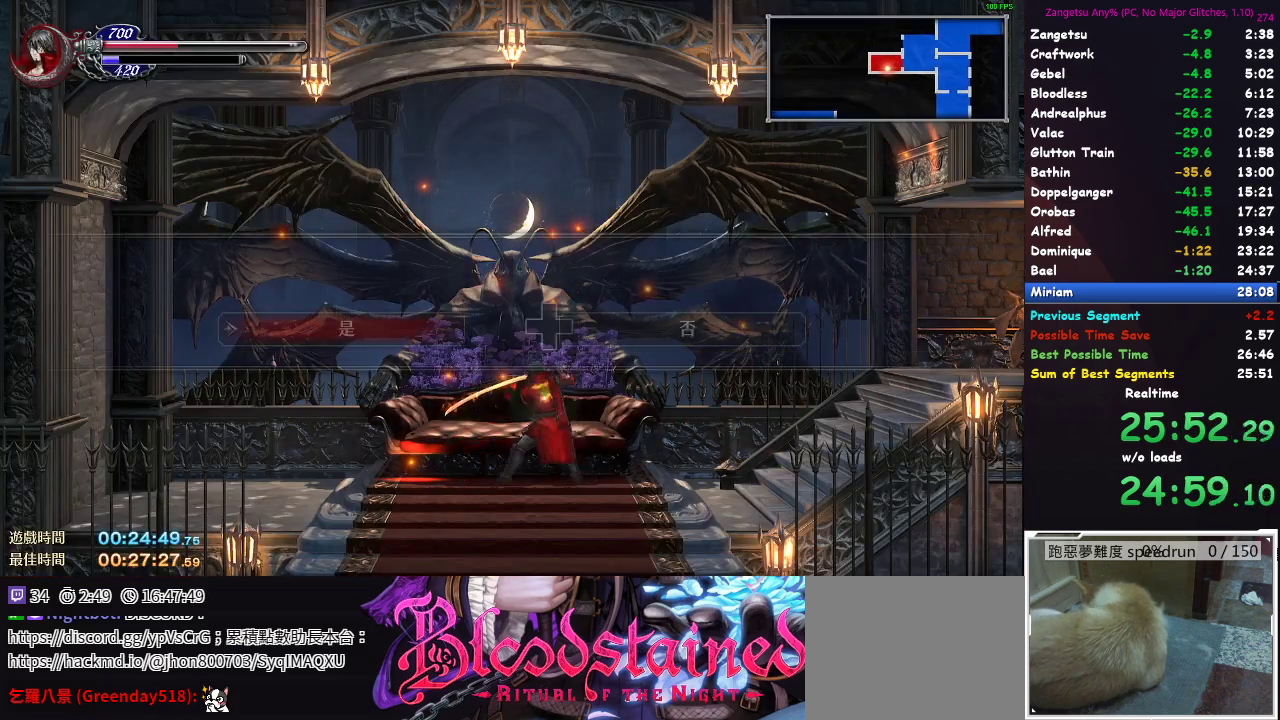
{"buttons": [], "left_stick": "center", "right_stick": "center", "events": [[117, "DPAD_UP", "up"], [367, "DPAD_RIGHT", "down"], [467, "DPAD_RIGHT", "up"]]}
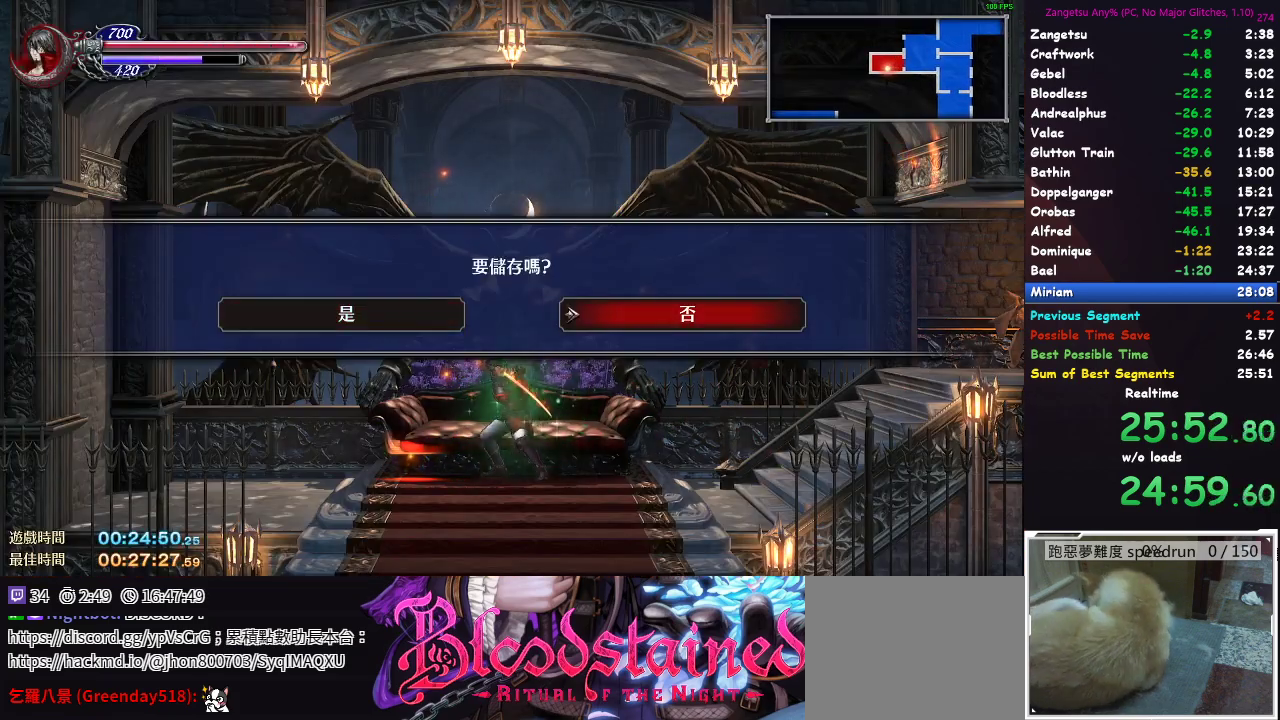
{"buttons": [], "left_stick": "center", "right_stick": "center", "events": [[167, "DPAD_LEFT", "down"], [250, "DPAD_LEFT", "up"], [283, "A", "down"], [350, "A", "up"], [433, "A", "down"], [483, "A", "up"]]}
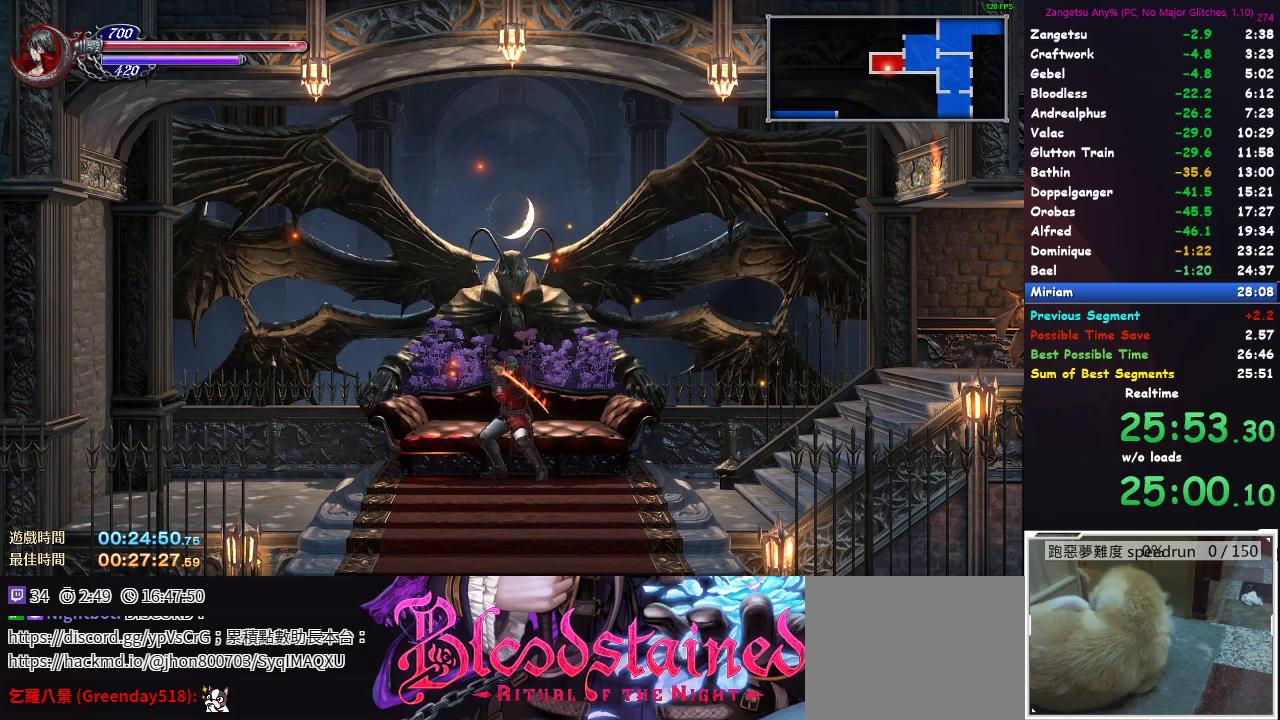
{"buttons": [], "left_stick": "center", "right_stick": "center", "events": [[83, "A", "down"], [117, "A", "up"], [217, "A", "down"], [250, "A", "up"], [350, "A", "down"], [400, "A", "up"]]}
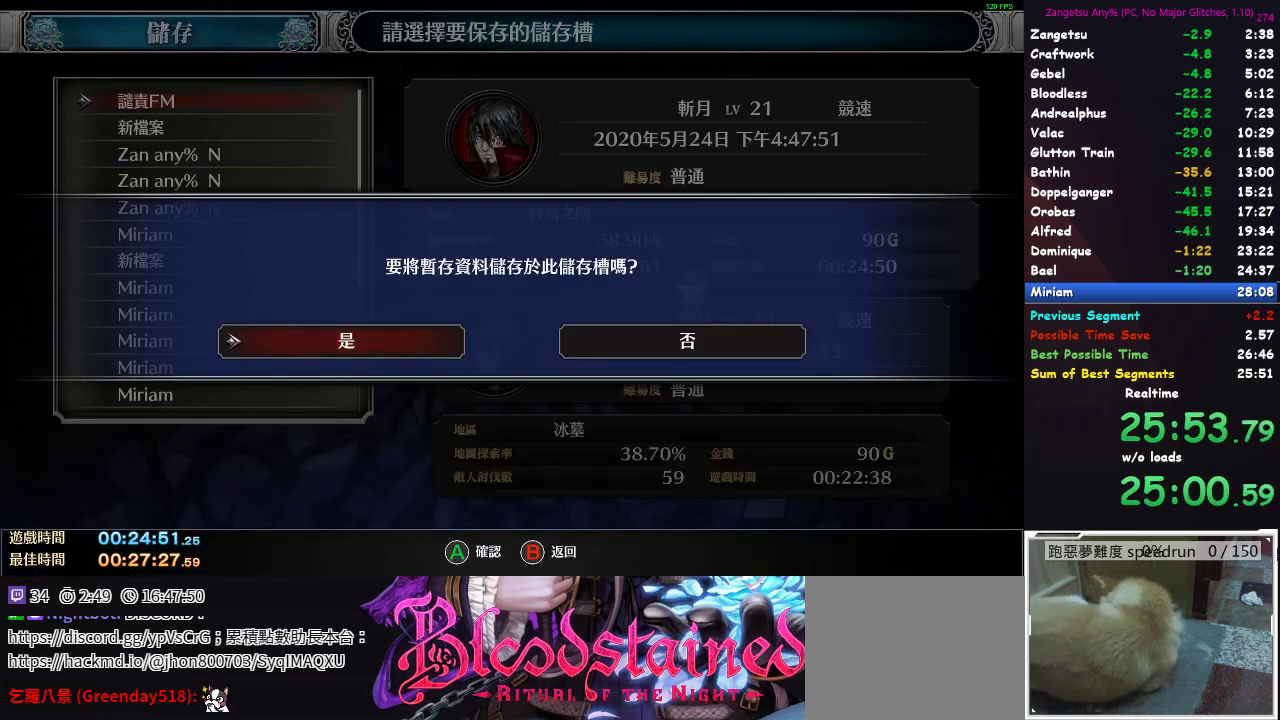
{"buttons": [], "left_stick": "center", "right_stick": "center", "events": [[367, "A", "down"], [433, "A", "up"]]}
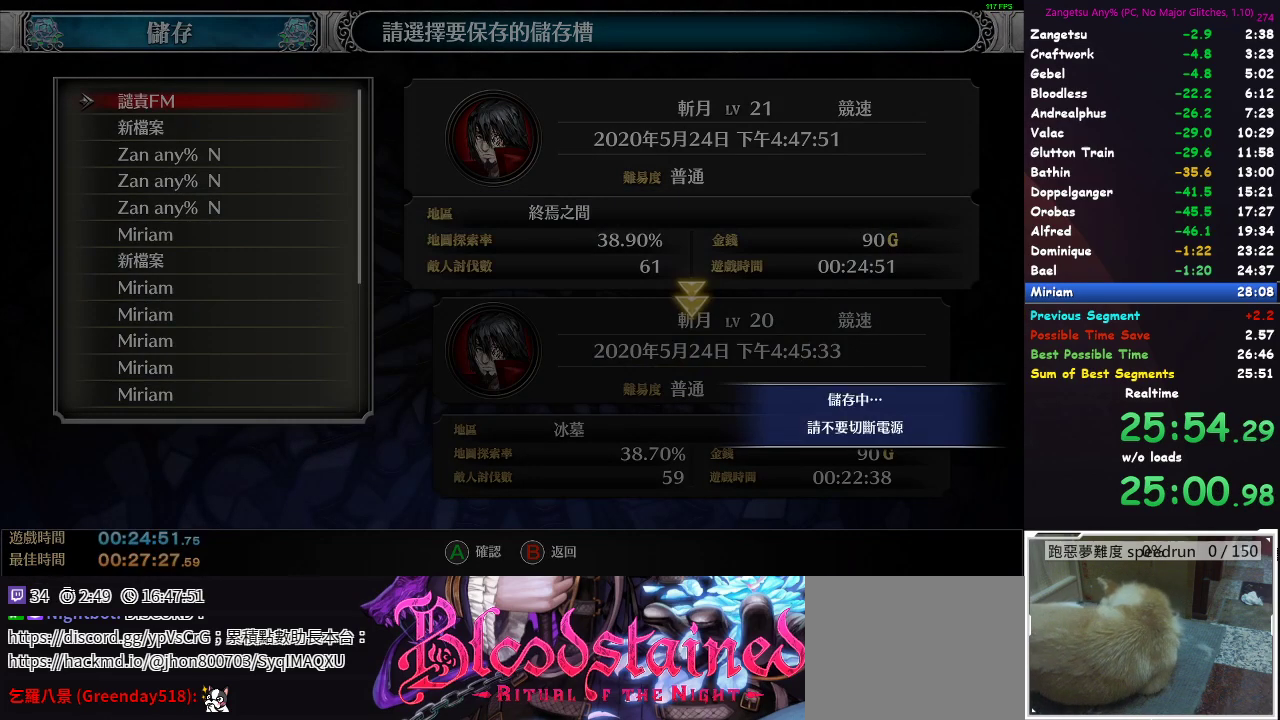
{"buttons": ["DPAD_RIGHT"], "left_stick": "center", "right_stick": "center", "events": [[233, "B", "down"], [317, "DPAD_RIGHT", "down"], [350, "B", "up"]]}
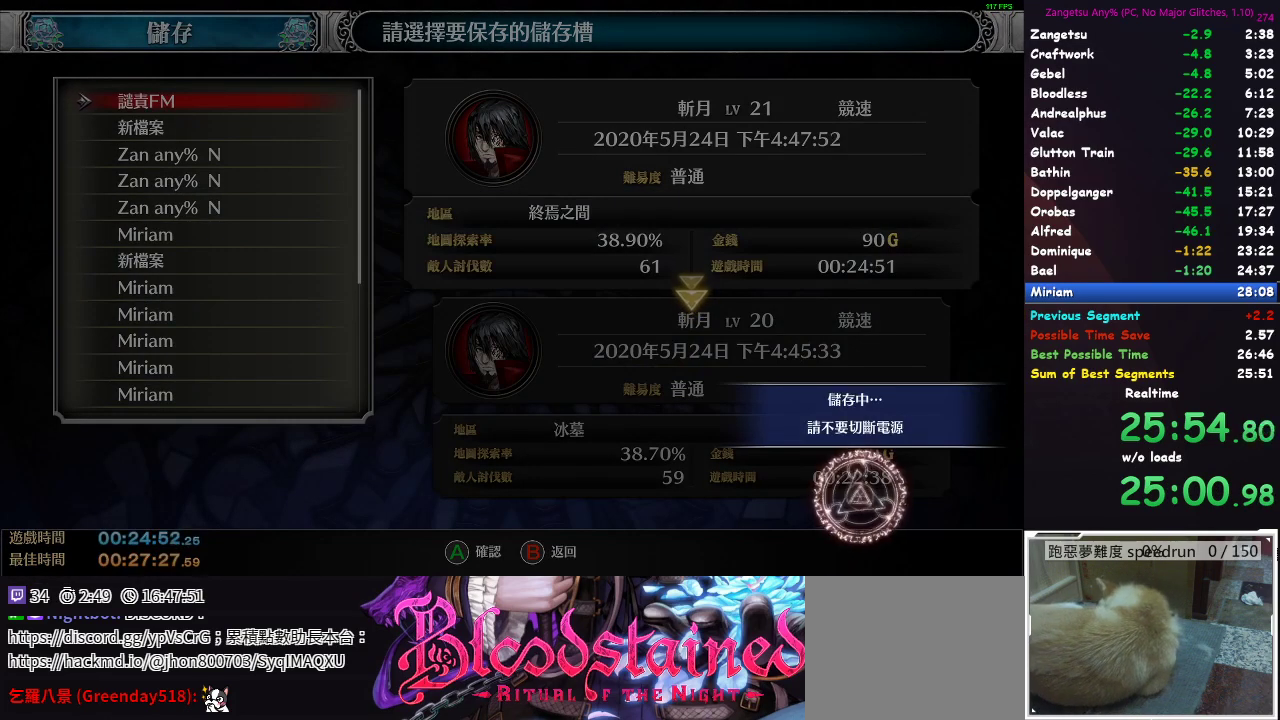
{"buttons": ["DPAD_RIGHT"], "left_stick": "center", "right_stick": "center", "events": []}
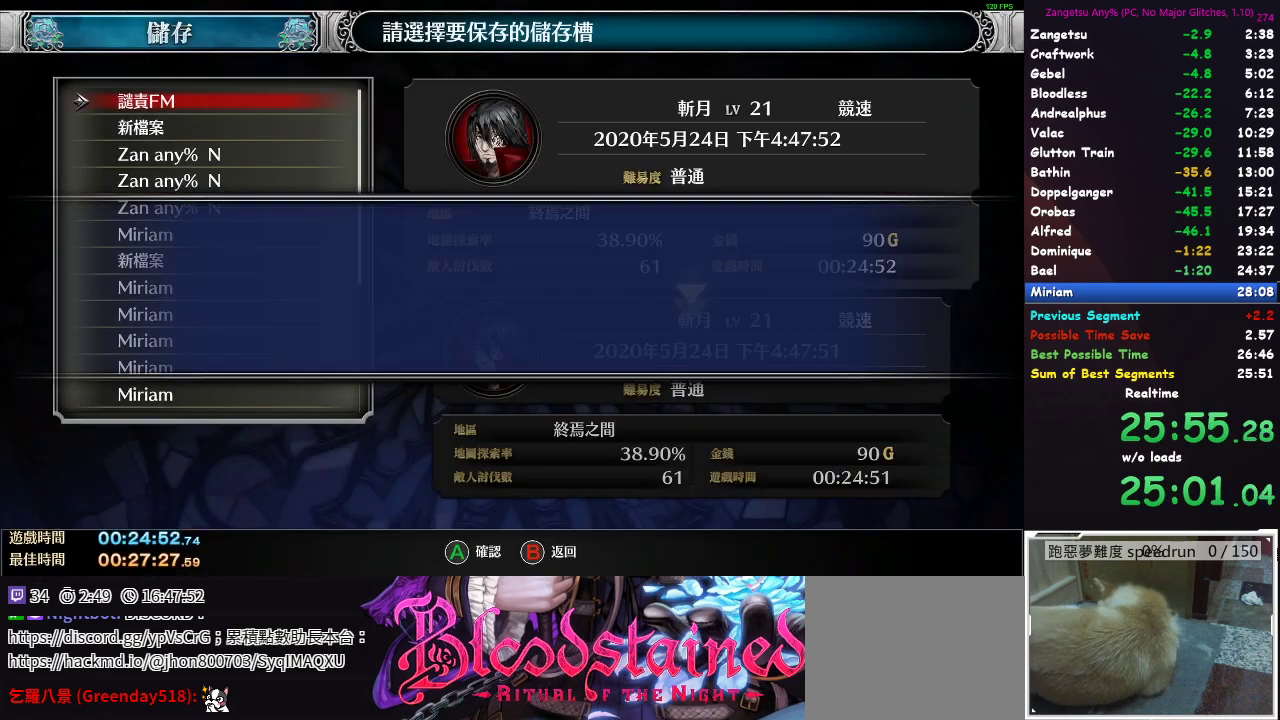
{"buttons": ["DPAD_RIGHT"], "left_stick": "center", "right_stick": "center", "events": [[200, "B", "down"], [283, "B", "up"]]}
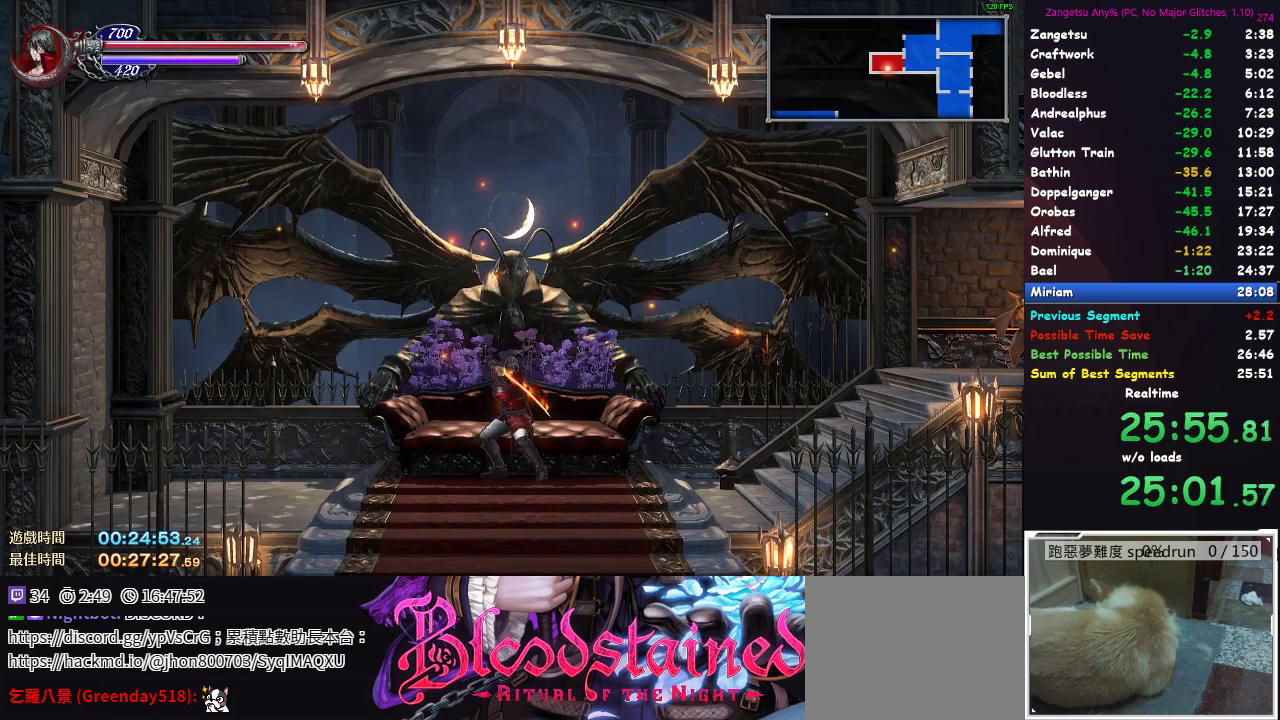
{"buttons": ["DPAD_DOWN"], "left_stick": "center", "right_stick": "center", "events": [[433, "DPAD_RIGHT", "up"], [483, "DPAD_DOWN", "down"]]}
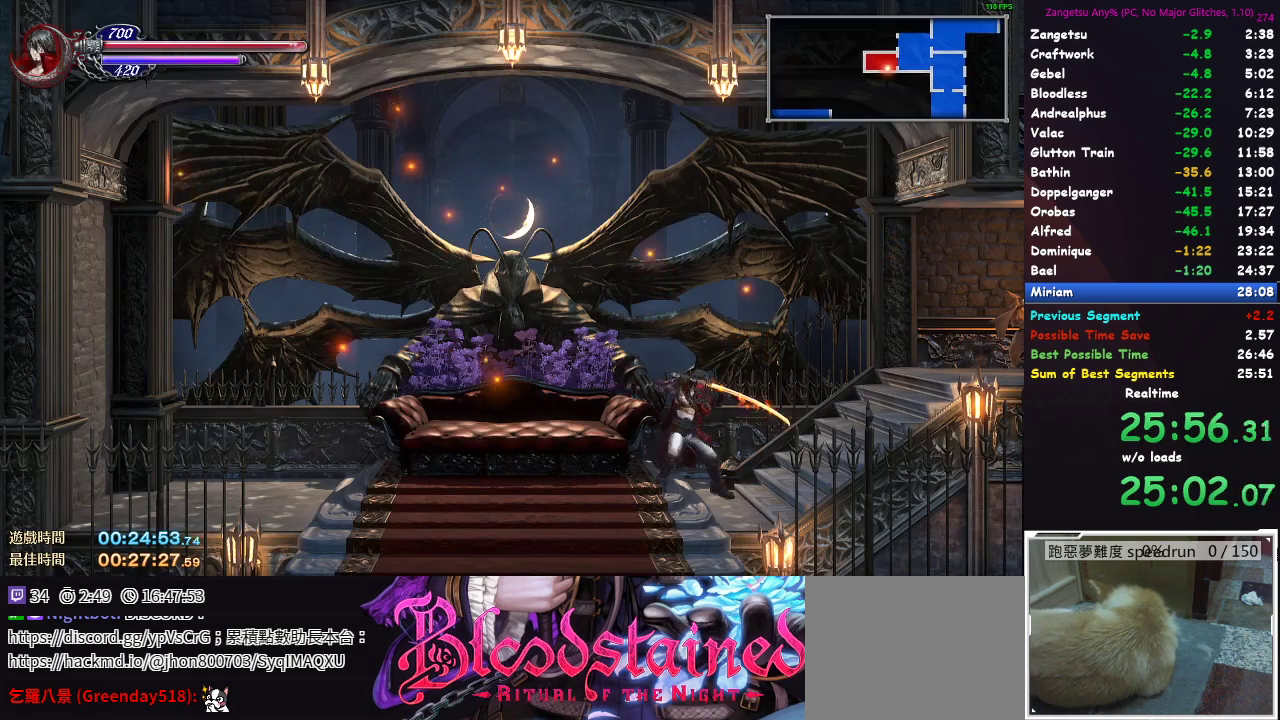
{"buttons": ["A", "DPAD_DOWN"], "left_stick": "center", "right_stick": "center", "events": [[17, "A", "down"], [67, "A", "up"], [250, "B", "down"], [267, "B", "up"], [283, "A", "down"], [300, "A", "up"], [467, "B", "down"], [483, "A", "down"], [483, "B", "up"]]}
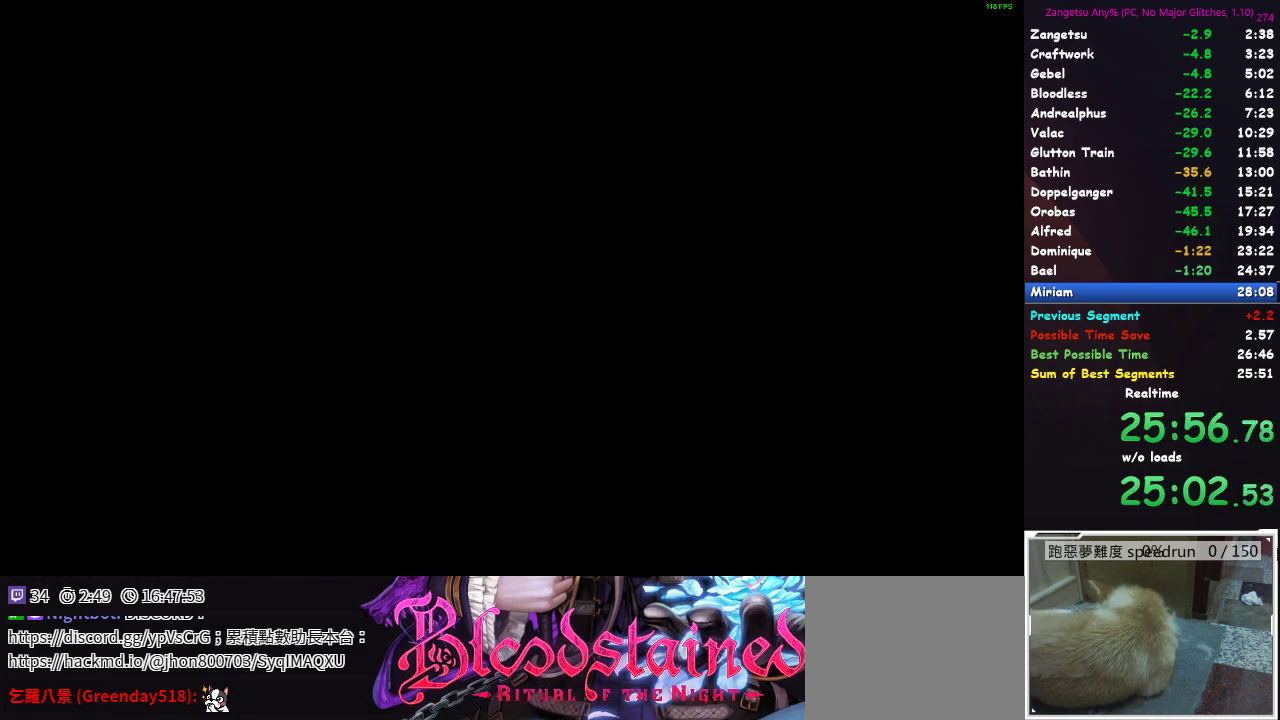
{"buttons": ["DPAD_DOWN"], "left_stick": "center", "right_stick": "center", "events": [[17, "A", "up"], [333, "B", "down"], [350, "B", "up"], [367, "A", "down"], [400, "A", "up"]]}
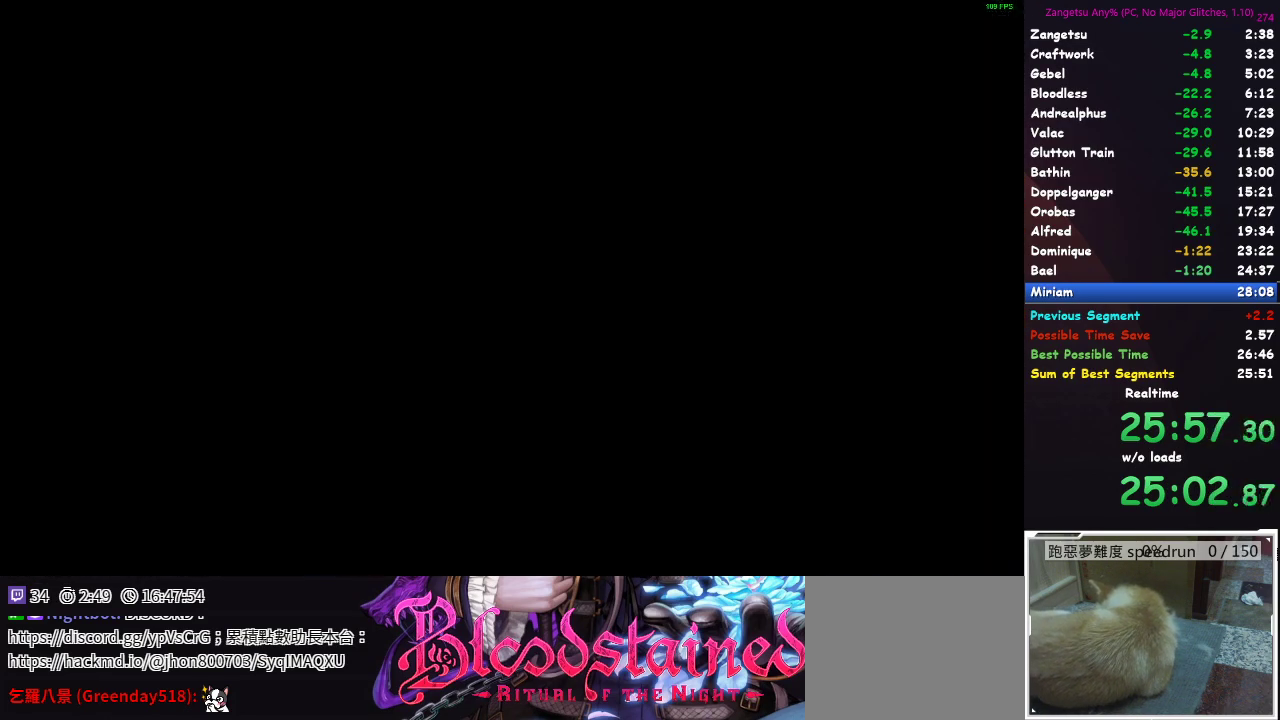
{"buttons": ["DPAD_DOWN"], "left_stick": "center", "right_stick": "center", "events": [[300, "B", "down"], [333, "B", "up"], [350, "A", "down"], [367, "A", "up"]]}
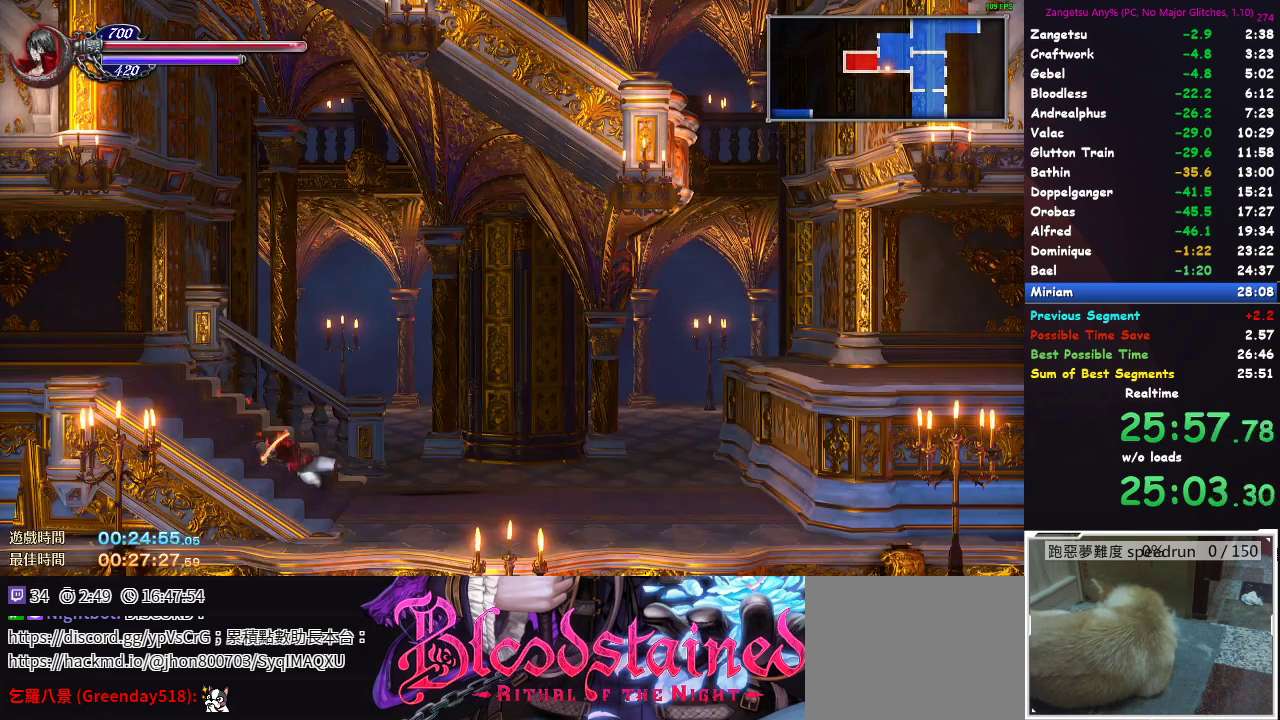
{"buttons": [], "left_stick": "center", "right_stick": "center", "events": [[133, "B", "down"], [167, "B", "up"], [183, "A", "down"], [200, "A", "up"], [300, "DPAD_DOWN", "up"]]}
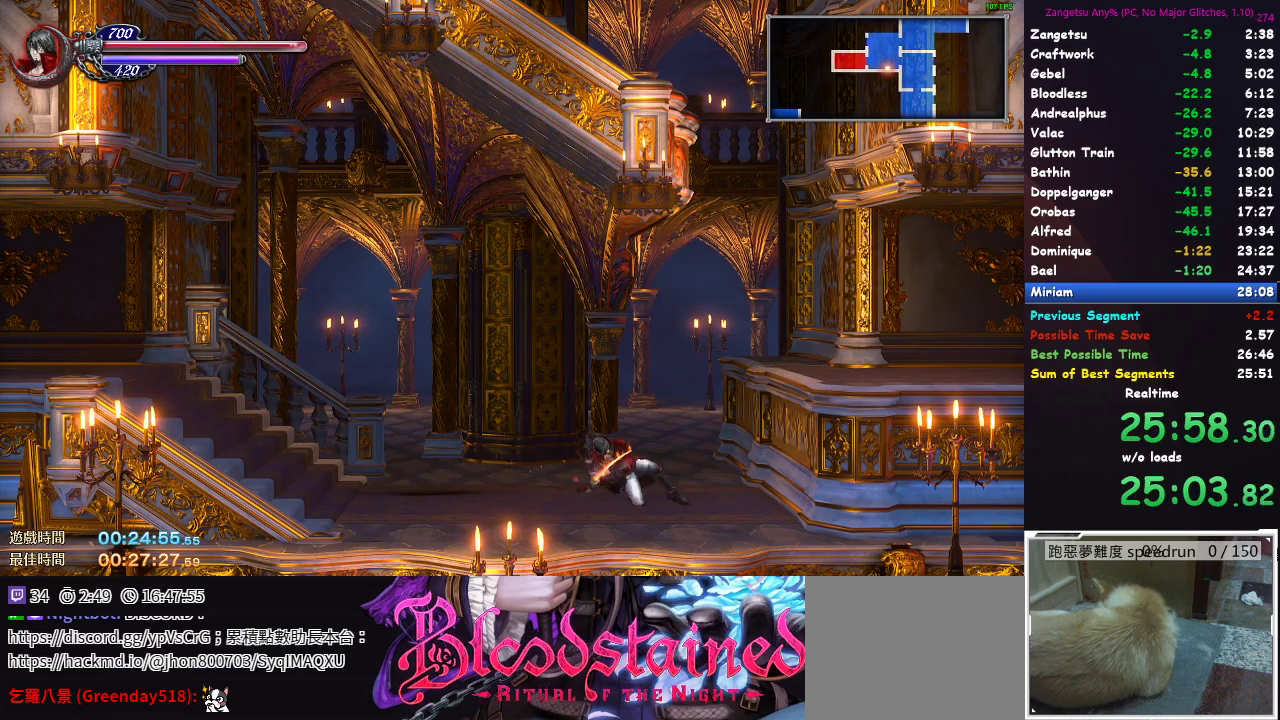
{"buttons": ["B", "DPAD_UP"], "left_stick": "center", "right_stick": "center", "events": [[17, "DPAD_RIGHT", "down"], [150, "DPAD_UP", "down"], [167, "A", "down"], [267, "DPAD_RIGHT", "up"], [383, "A", "up"], [483, "B", "down"]]}
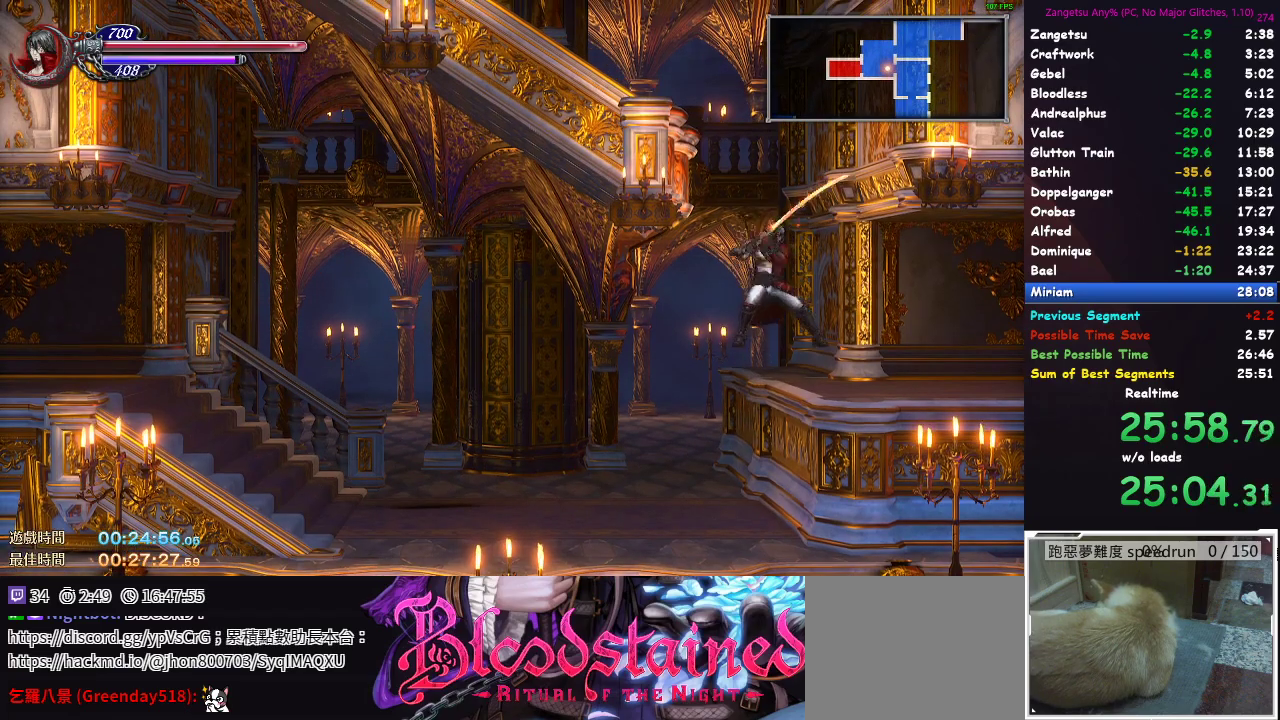
{"buttons": ["DPAD_RIGHT"], "left_stick": "center", "right_stick": "center", "events": [[233, "B", "up"], [450, "DPAD_RIGHT", "down"], [483, "DPAD_UP", "up"]]}
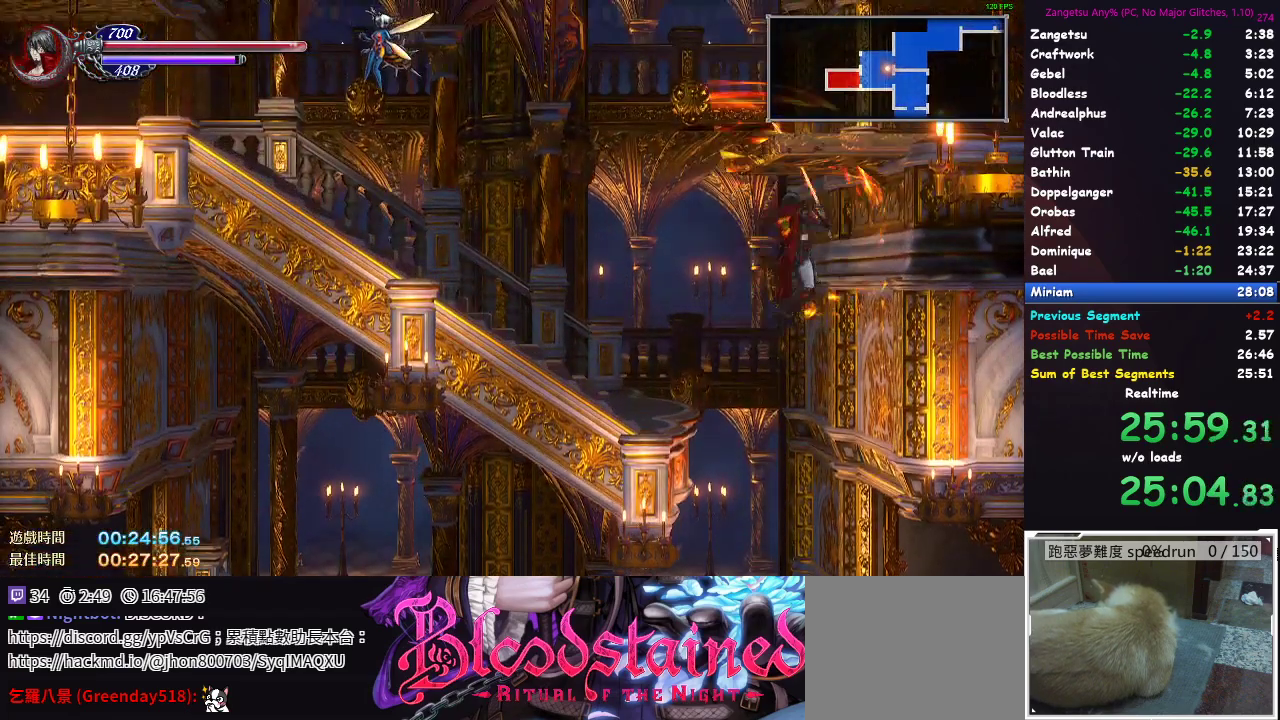
{"buttons": ["B", "DPAD_UP", "DPAD_RIGHT"], "left_stick": "center", "right_stick": "center", "events": [[33, "A", "down"], [367, "A", "up"], [467, "B", "down"], [500, "DPAD_UP", "down"]]}
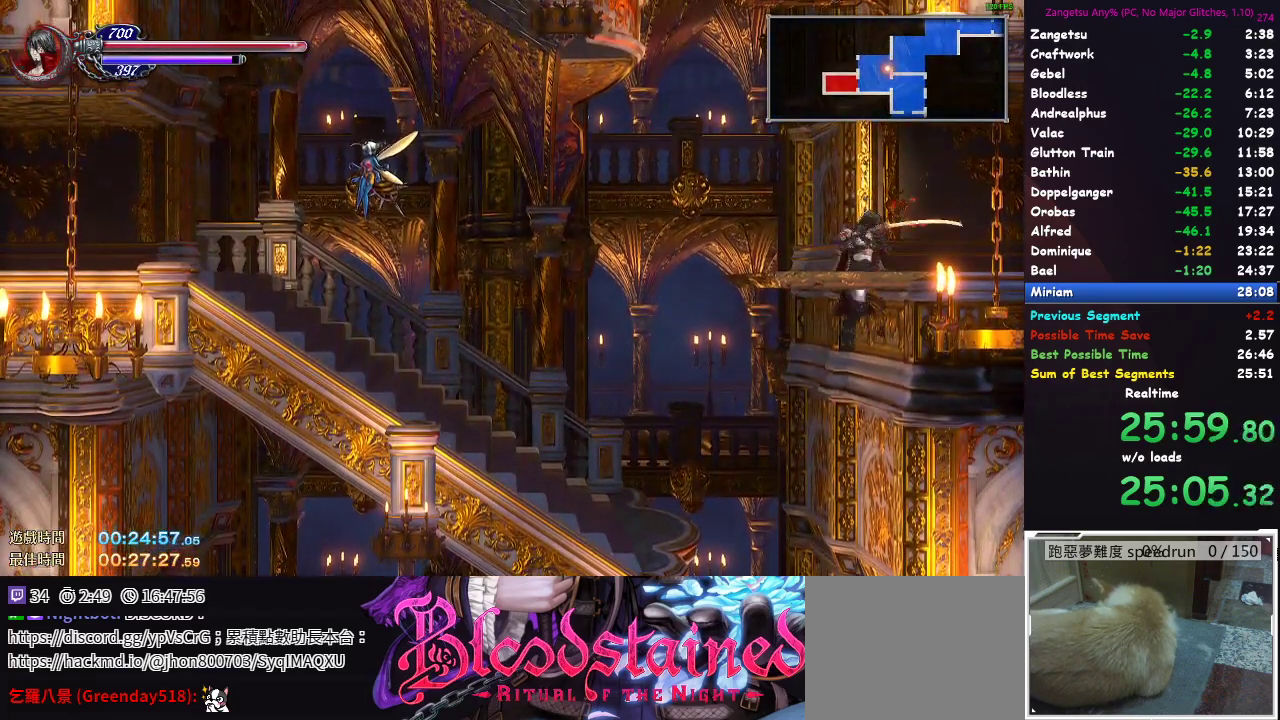
{"buttons": ["DPAD_RIGHT"], "left_stick": "center", "right_stick": "center", "events": [[33, "B", "up"], [200, "DPAD_UP", "up"]]}
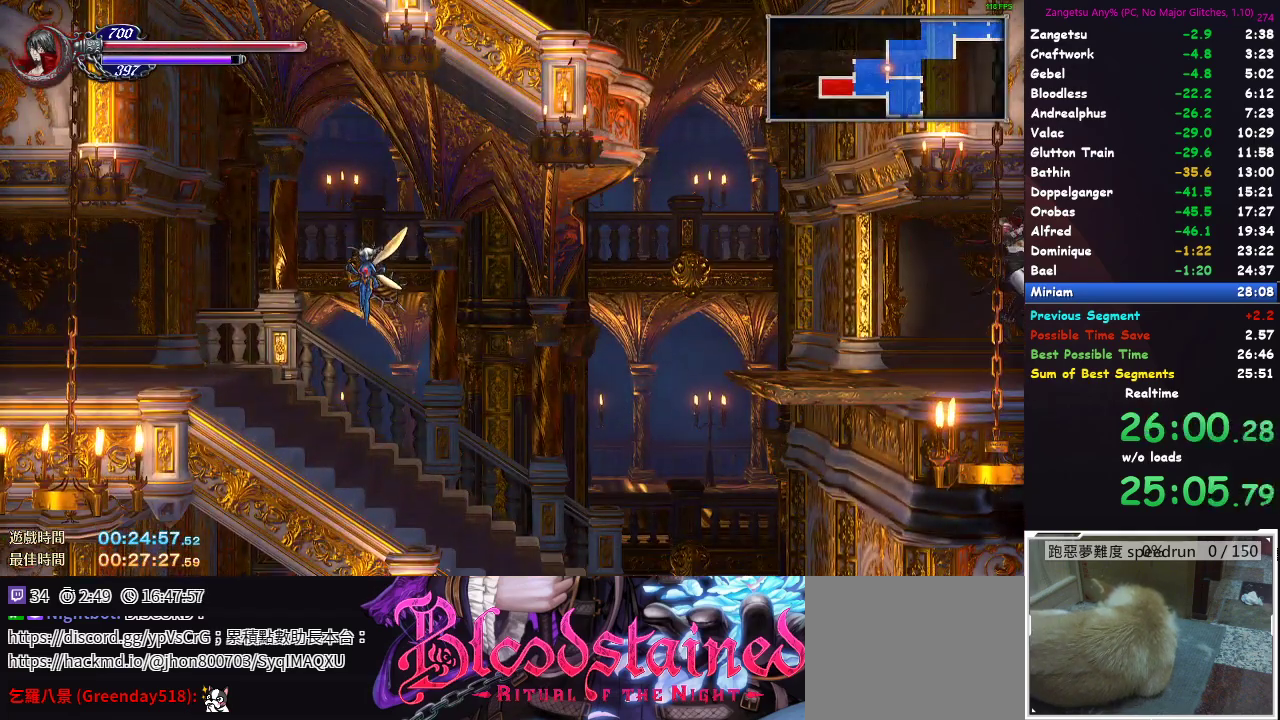
{"buttons": ["B", "DPAD_DOWN"], "left_stick": "center", "right_stick": "center", "events": [[383, "DPAD_DOWN", "down"], [450, "DPAD_RIGHT", "up"], [500, "B", "down"]]}
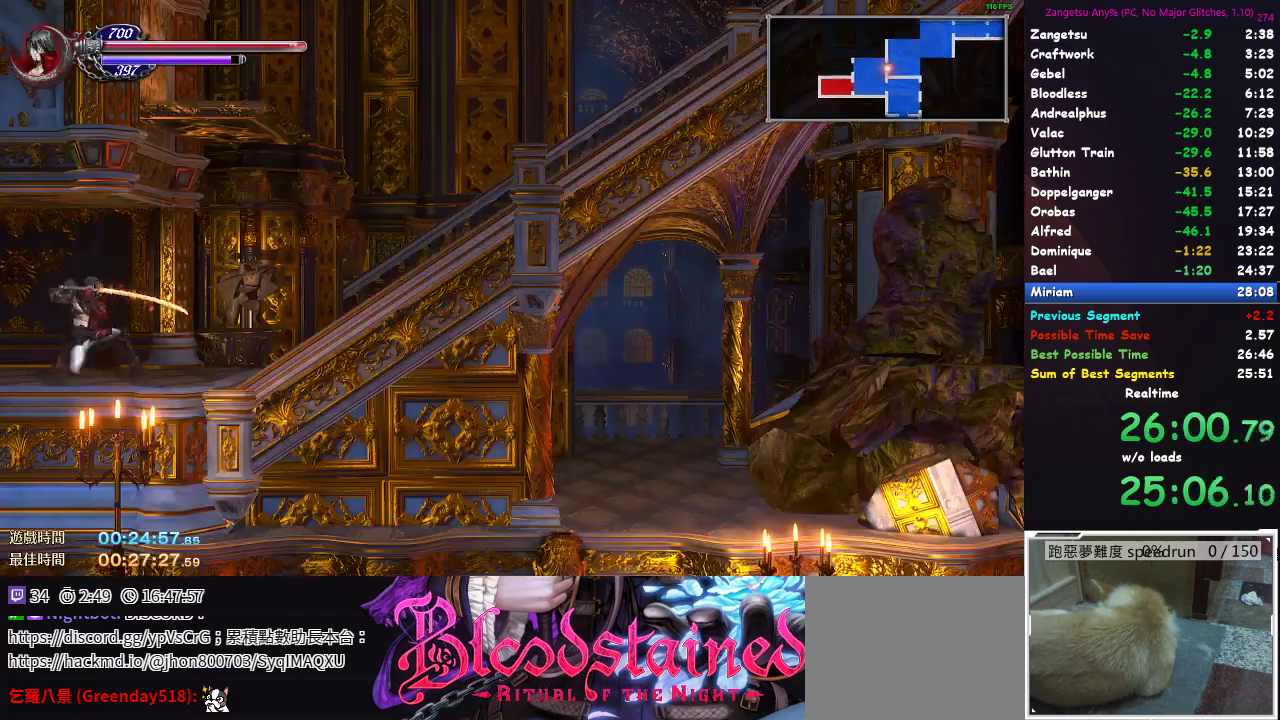
{"buttons": ["DPAD_DOWN"], "left_stick": "center", "right_stick": "center", "events": [[17, "B", "up"], [33, "A", "down"], [50, "A", "up"], [183, "B", "down"], [200, "B", "up"], [217, "A", "down"], [250, "A", "up"], [367, "B", "down"], [383, "A", "down"], [383, "B", "up"], [417, "A", "up"]]}
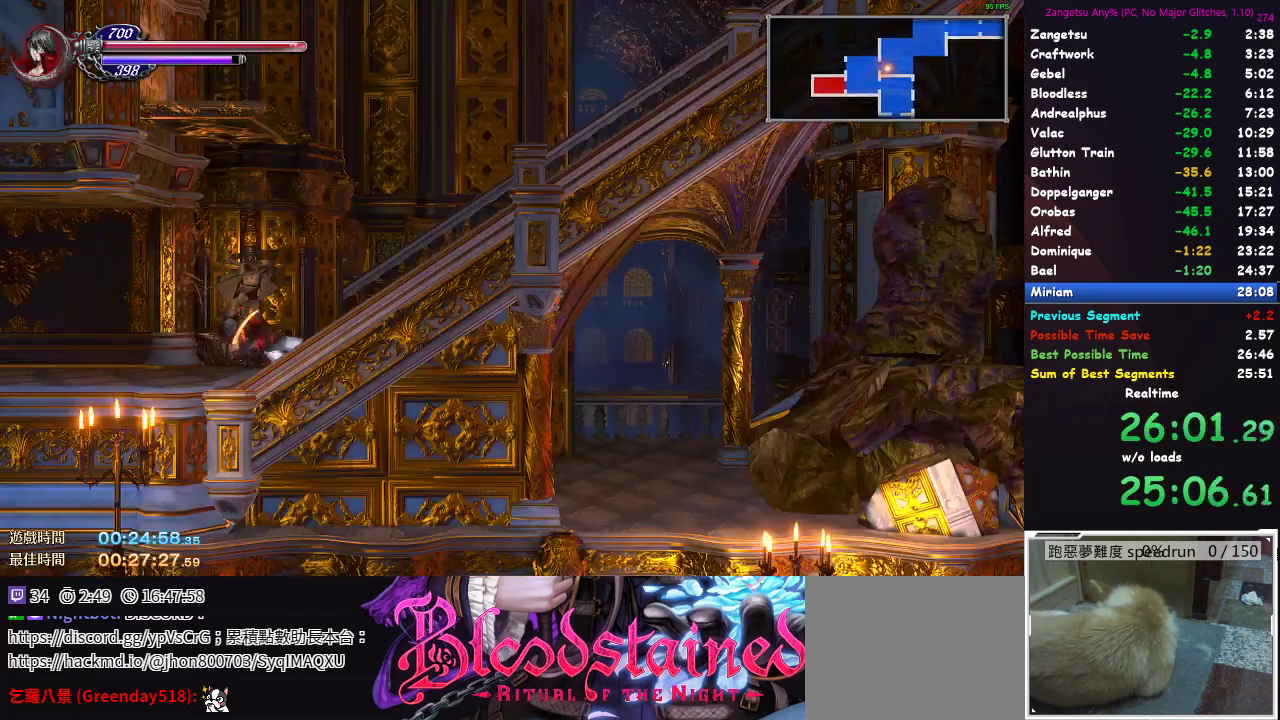
{"buttons": ["DPAD_DOWN"], "left_stick": "center", "right_stick": "center", "events": [[150, "B", "down"], [183, "A", "down"], [183, "B", "up"], [200, "A", "up"], [417, "B", "down"], [433, "B", "up"], [450, "A", "down"], [467, "A", "up"]]}